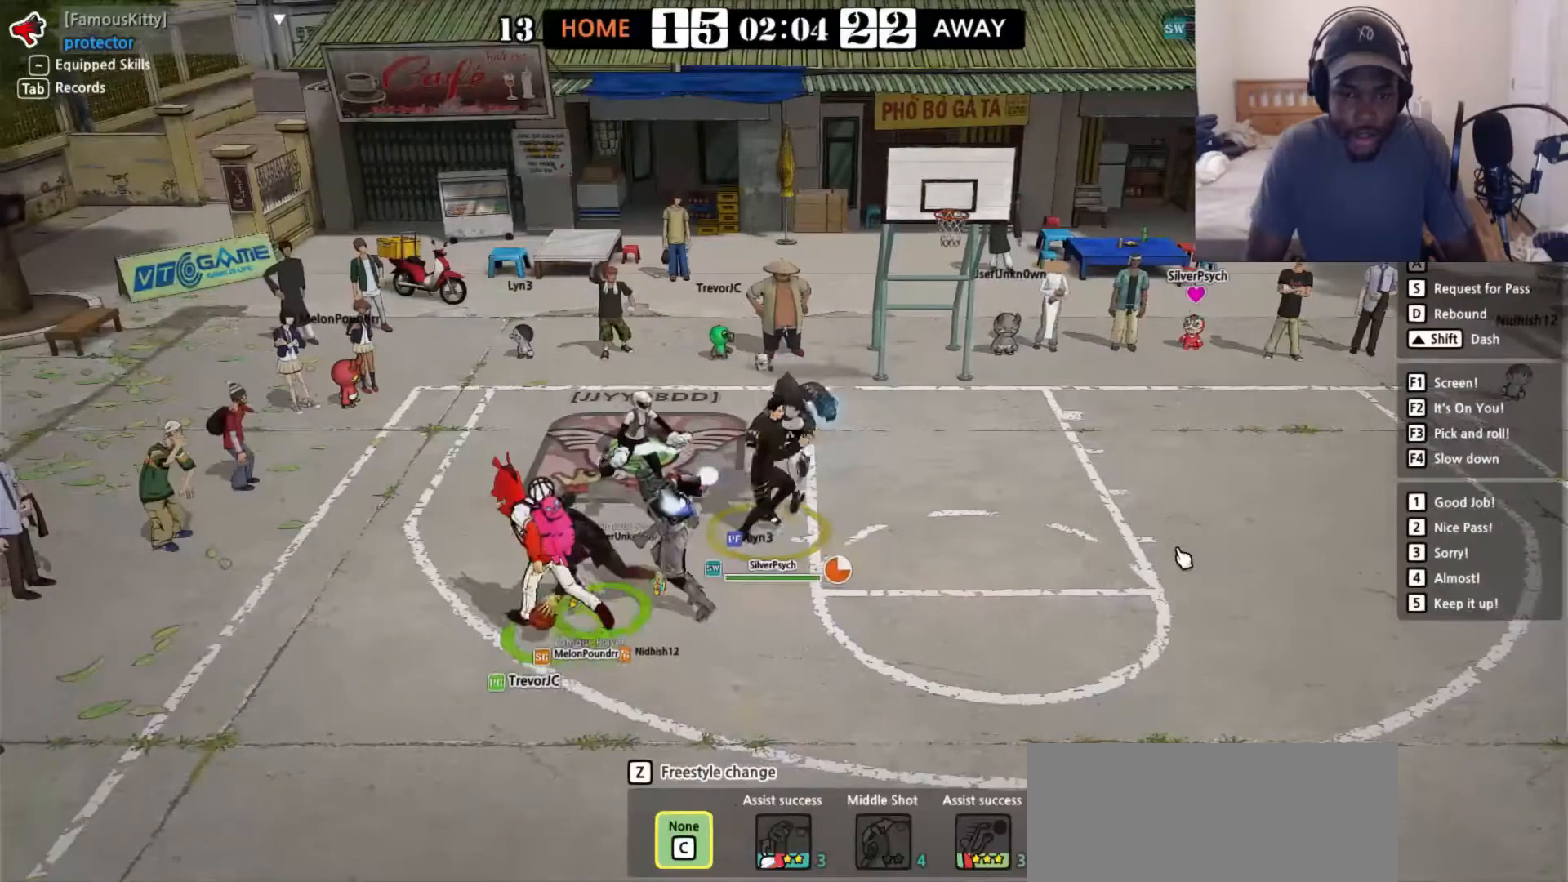
Gameplay with keyboard; each line is a JSON object with the keys held at the frame after it. "events" lists presses ("down") and releases ("up") of "a", "d", "down", "e", "left", "q", "r", "right", "s", "shift", "up" and "w" between this image and that frame as [ms after this image, input, new state], when the widget could be followed in between. No other keys are recorded. Mouse input is not recorded. Not read: f v.
{"keys": ["right"], "events": []}
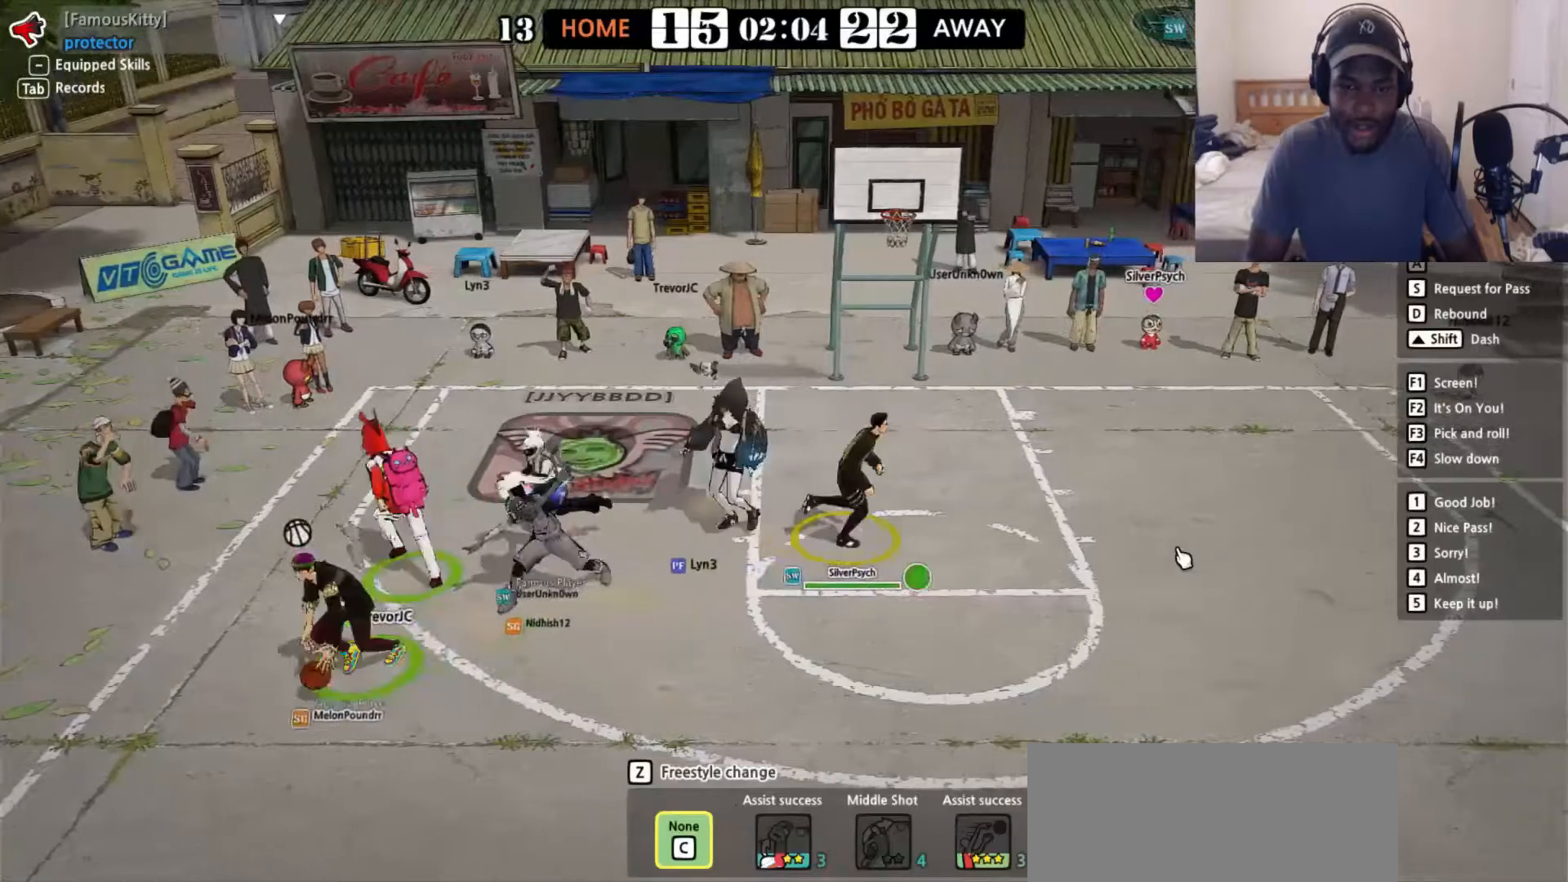
{"keys": ["left"], "events": [[33, "down", "down"], [100, "right", "up"], [450, "down", "up"], [450, "left", "down"]]}
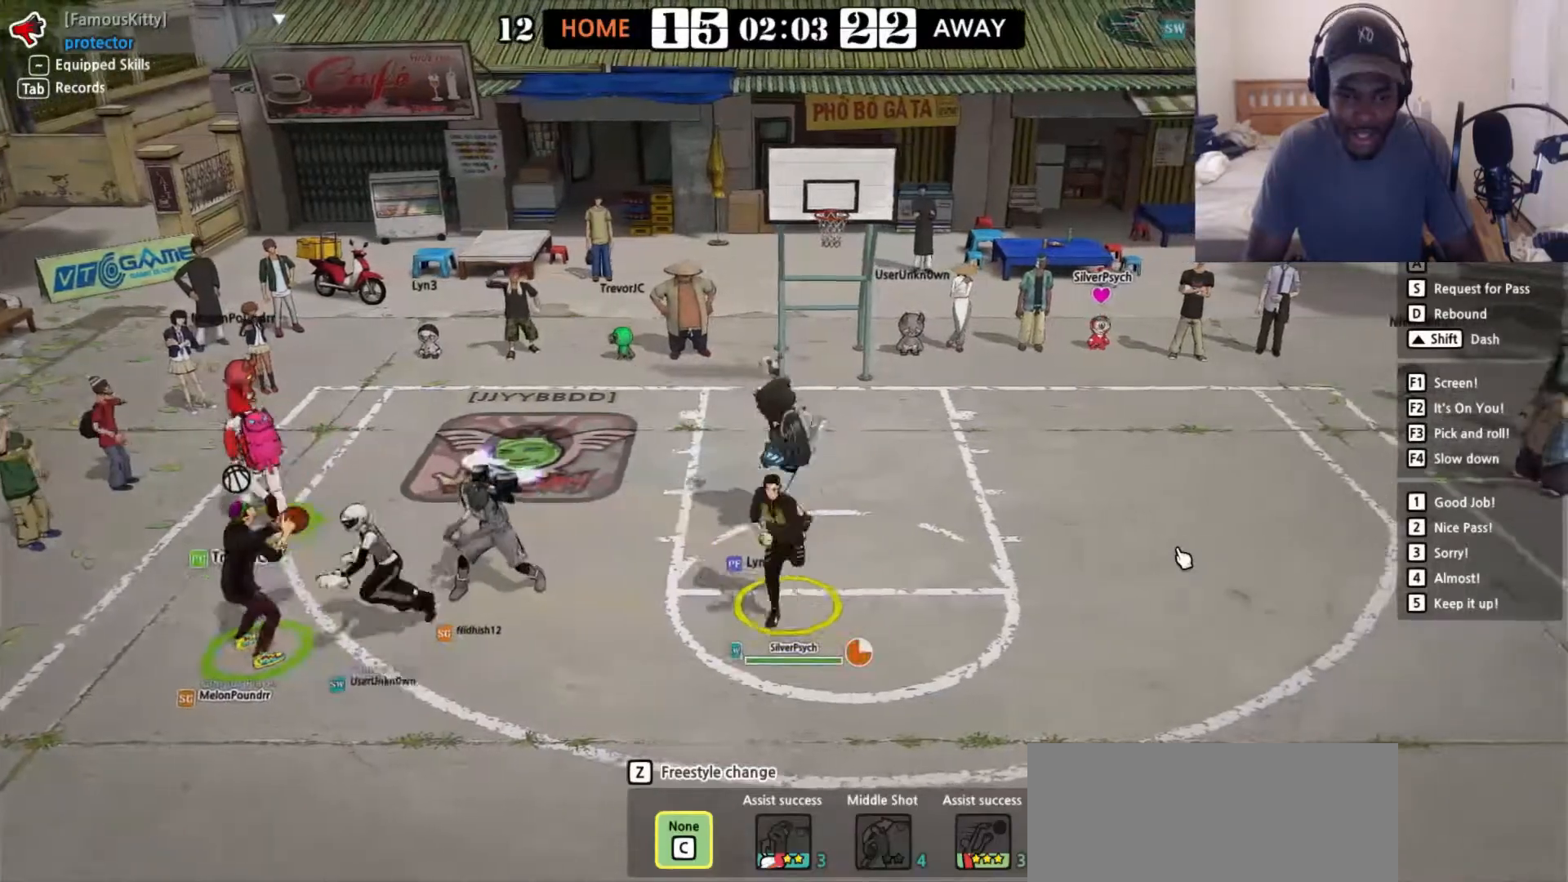
{"keys": ["right"], "events": [[167, "up", "down"], [200, "left", "up"], [217, "right", "down"], [317, "up", "up"]]}
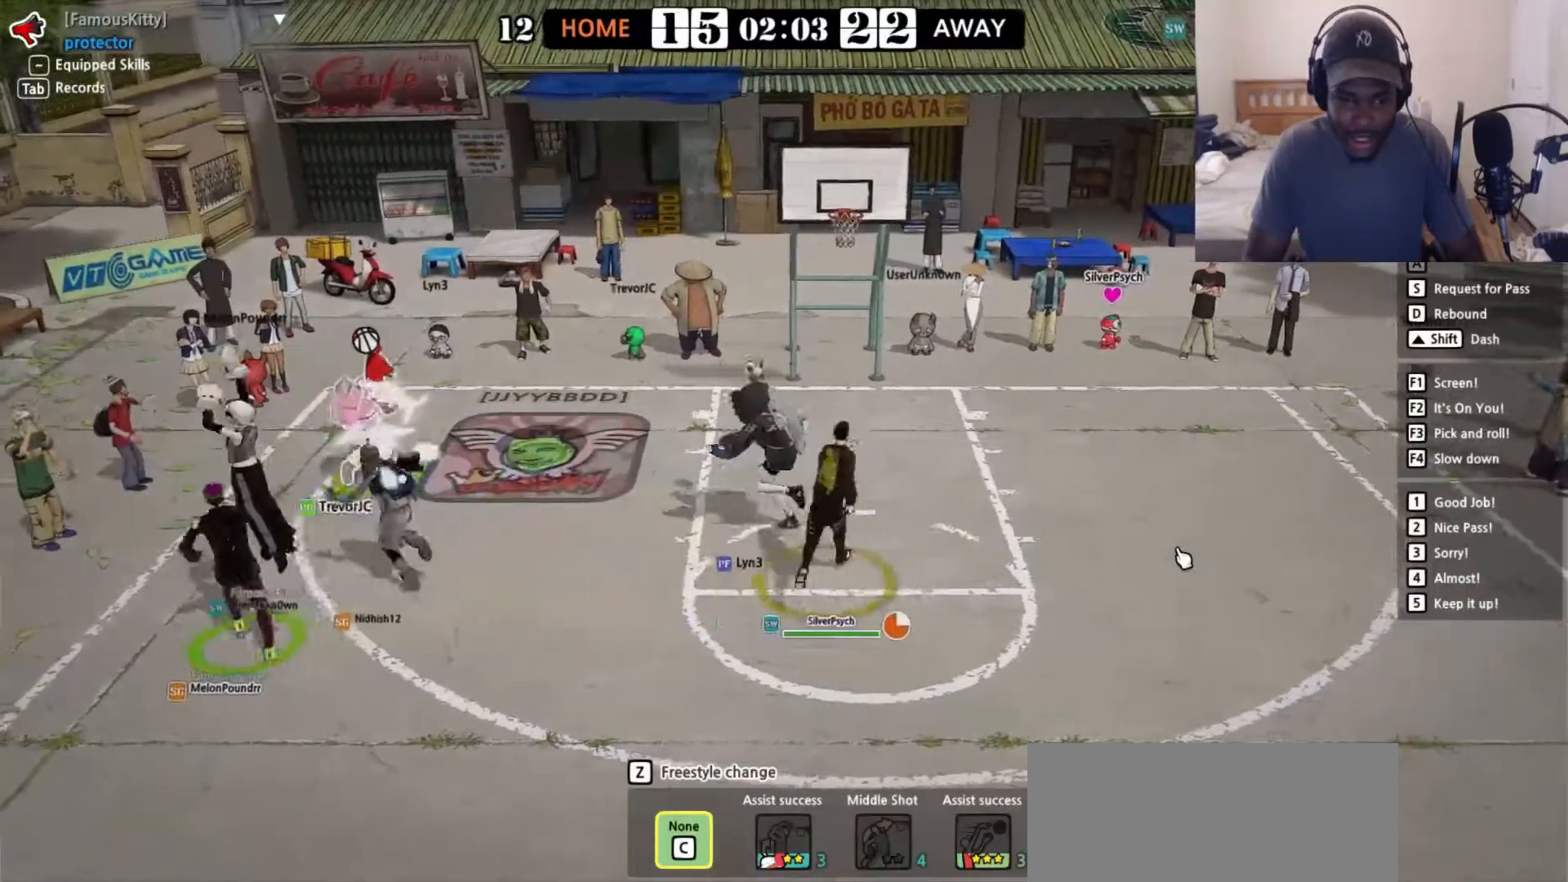
{"keys": ["down"], "events": [[117, "down", "down"], [317, "right", "up"]]}
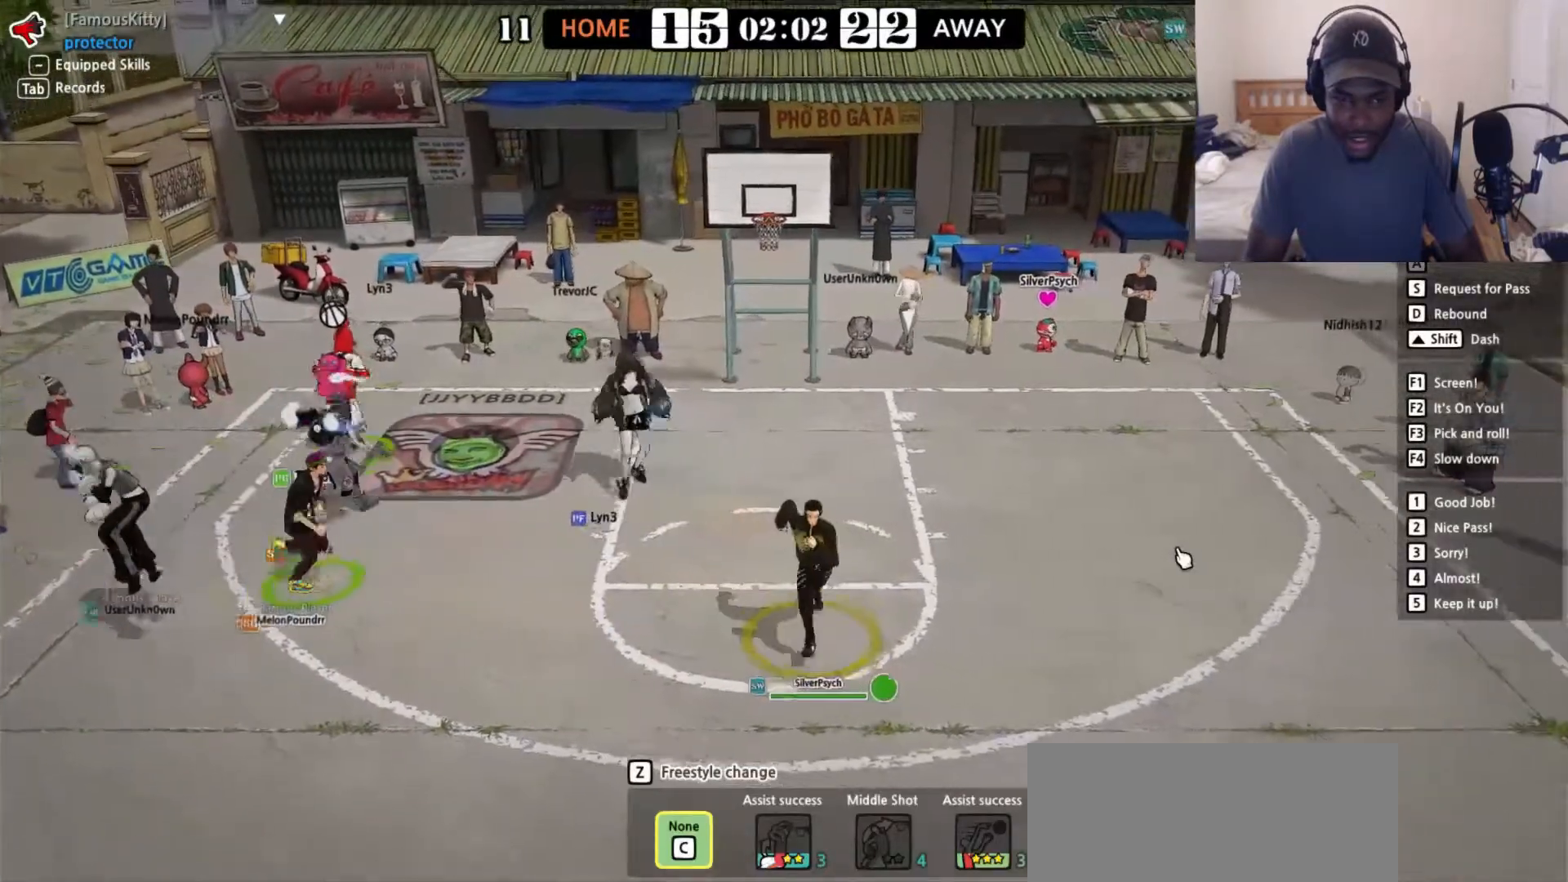
{"keys": ["right"], "events": [[150, "left", "down"], [217, "down", "up"], [367, "right", "down"], [400, "left", "up"]]}
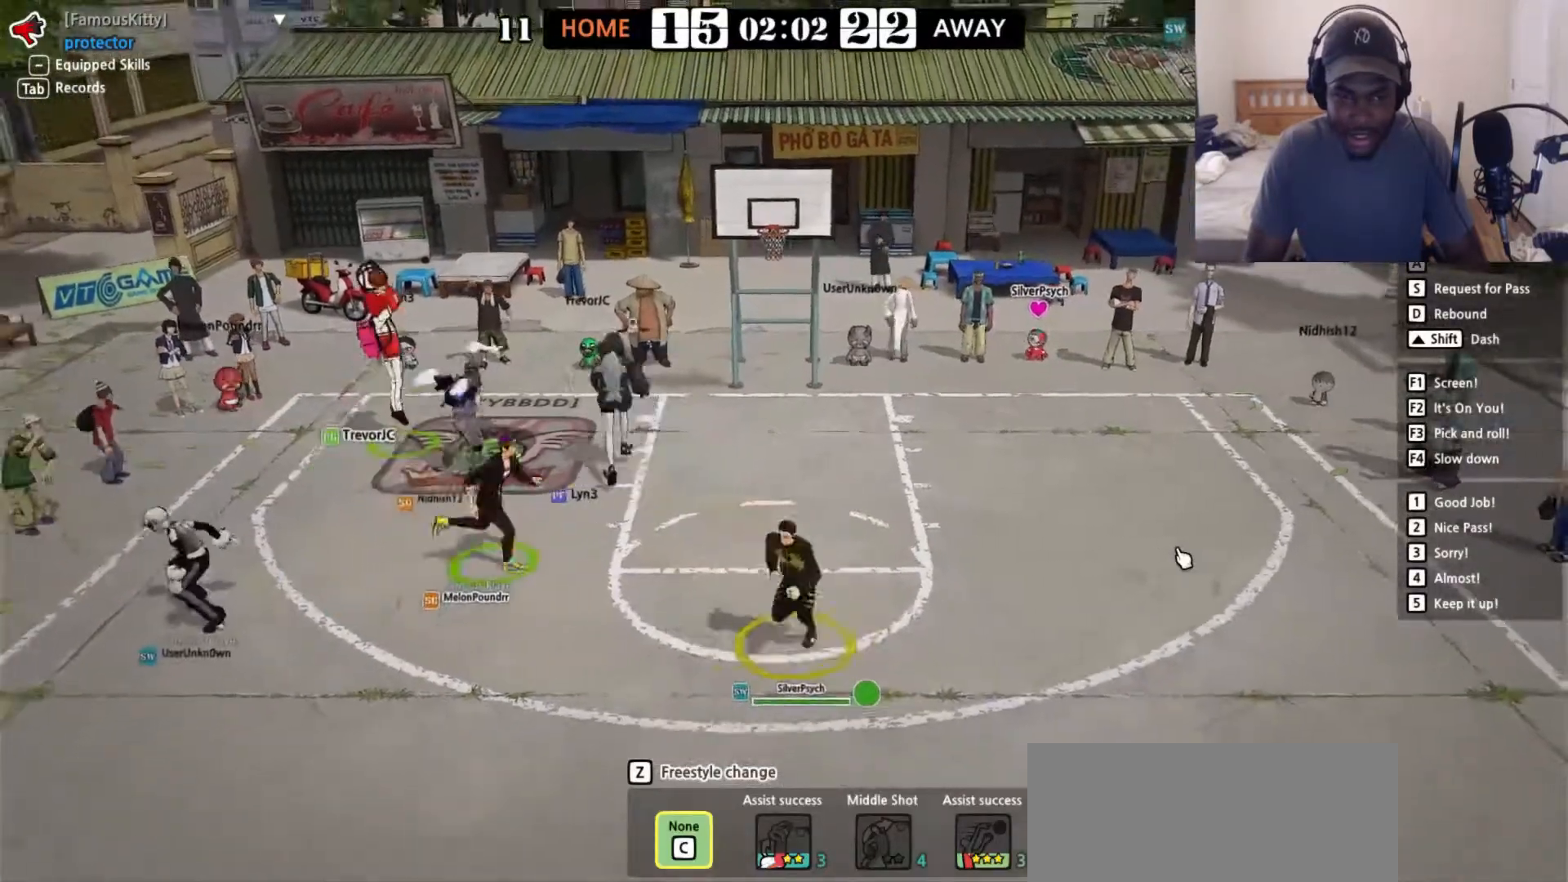
{"keys": ["up"], "events": [[250, "up", "down"], [500, "right", "up"]]}
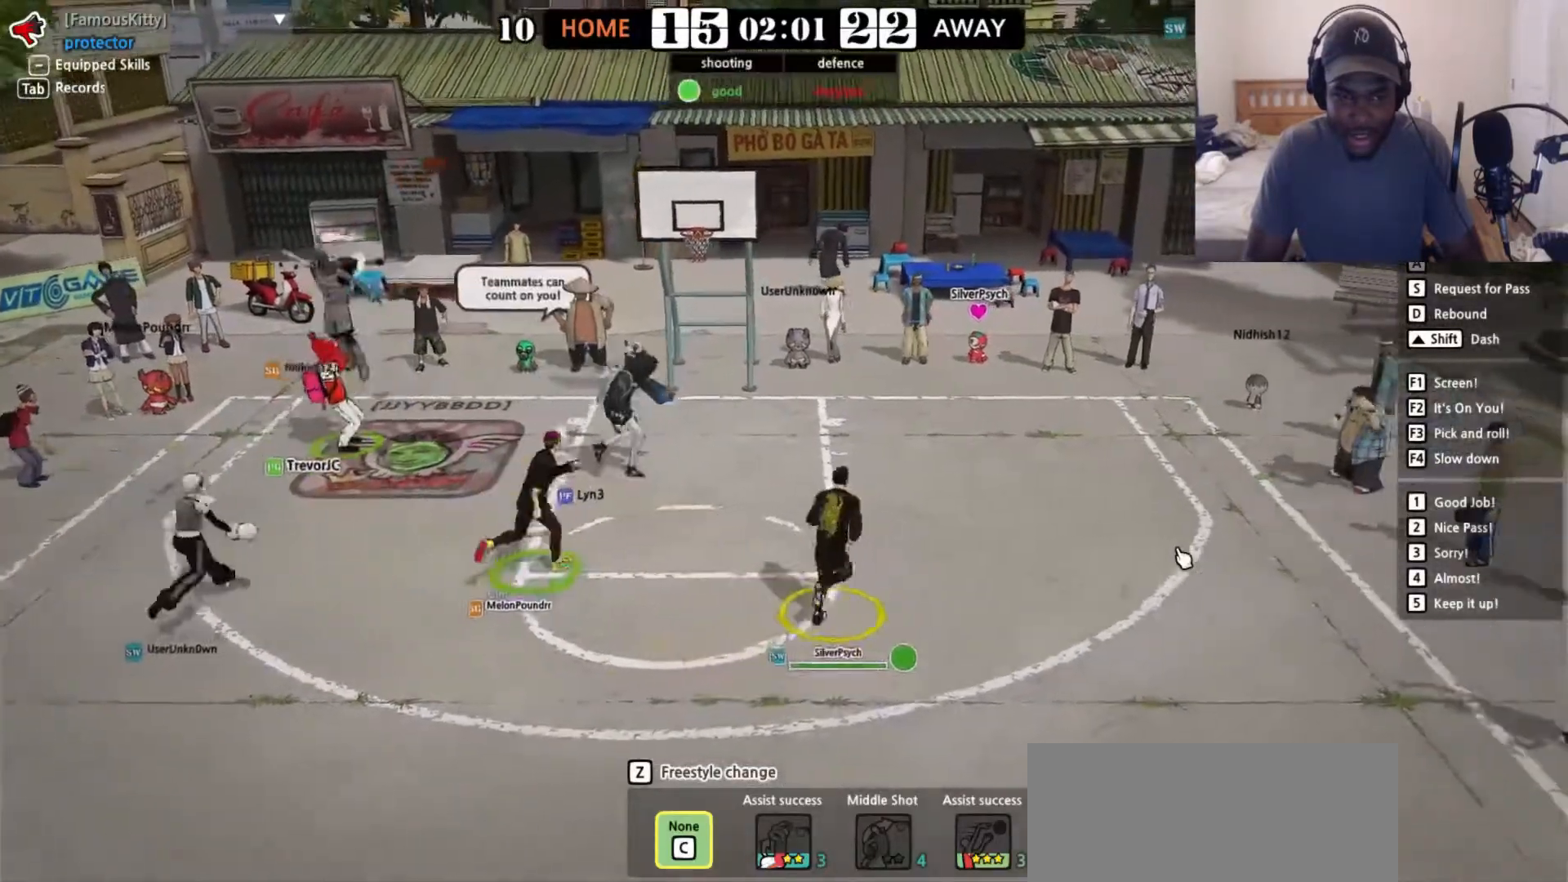
{"keys": ["up"], "events": []}
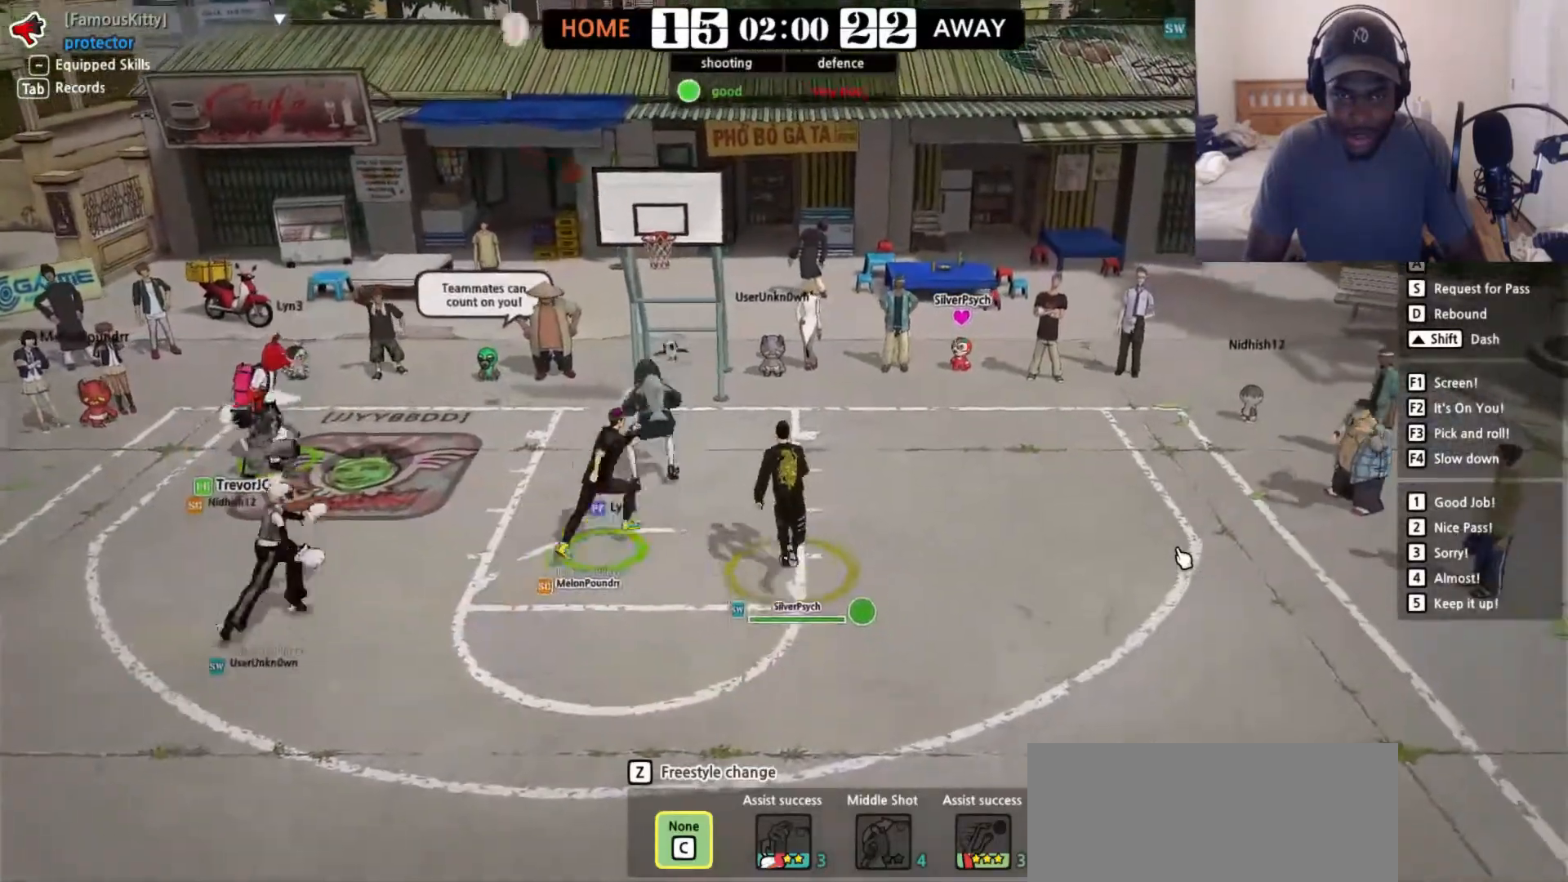
{"keys": ["left"], "events": [[133, "up", "up"], [283, "left", "down"]]}
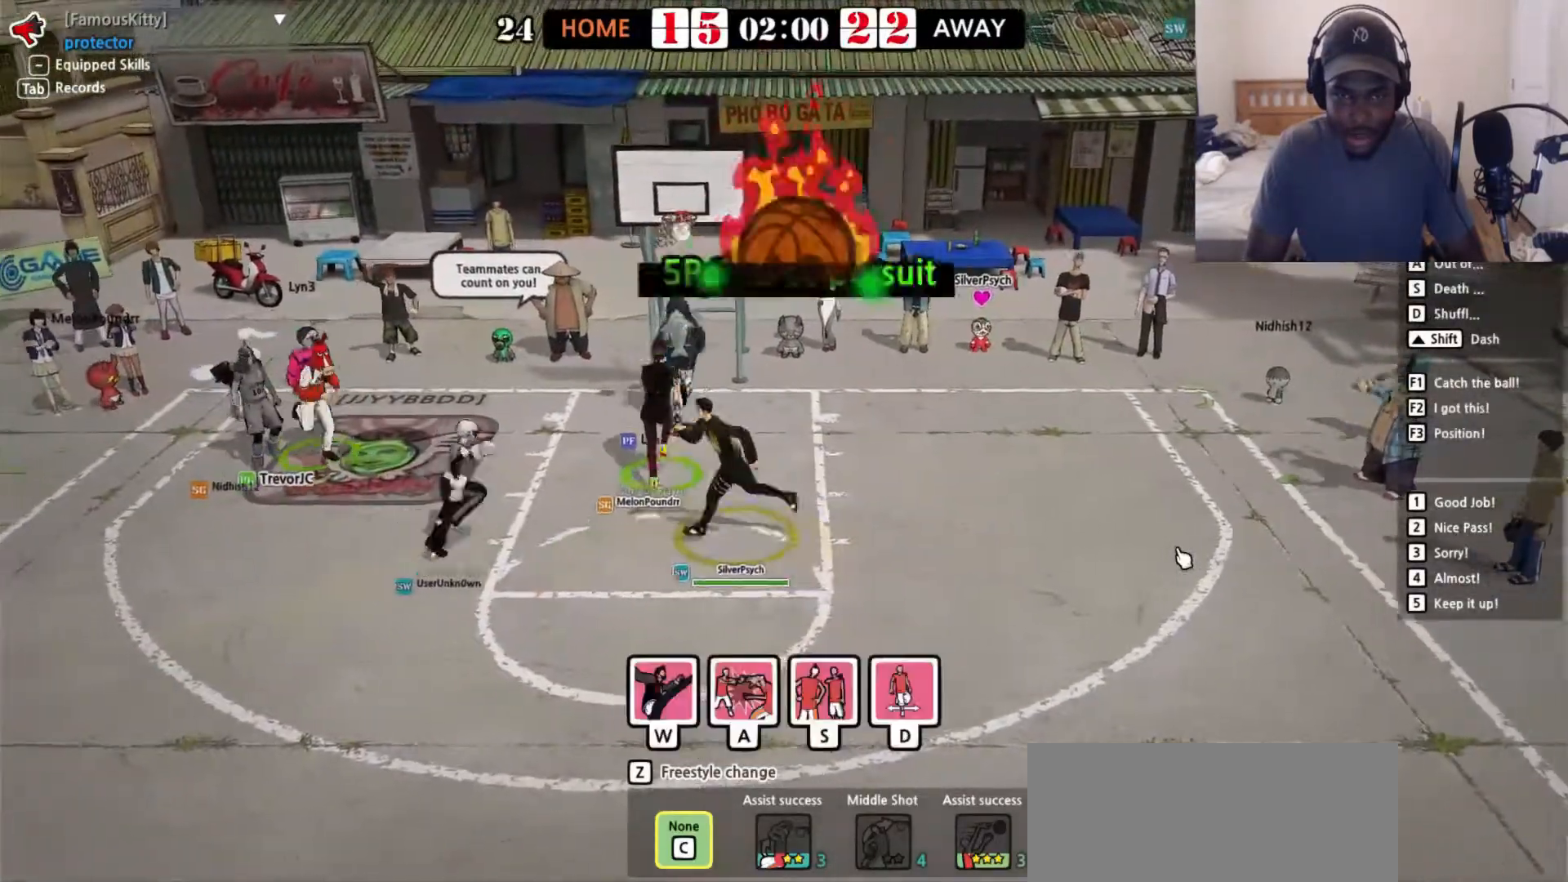
{"keys": [], "events": [[183, "down", "down"], [183, "left", "up"], [367, "down", "up"]]}
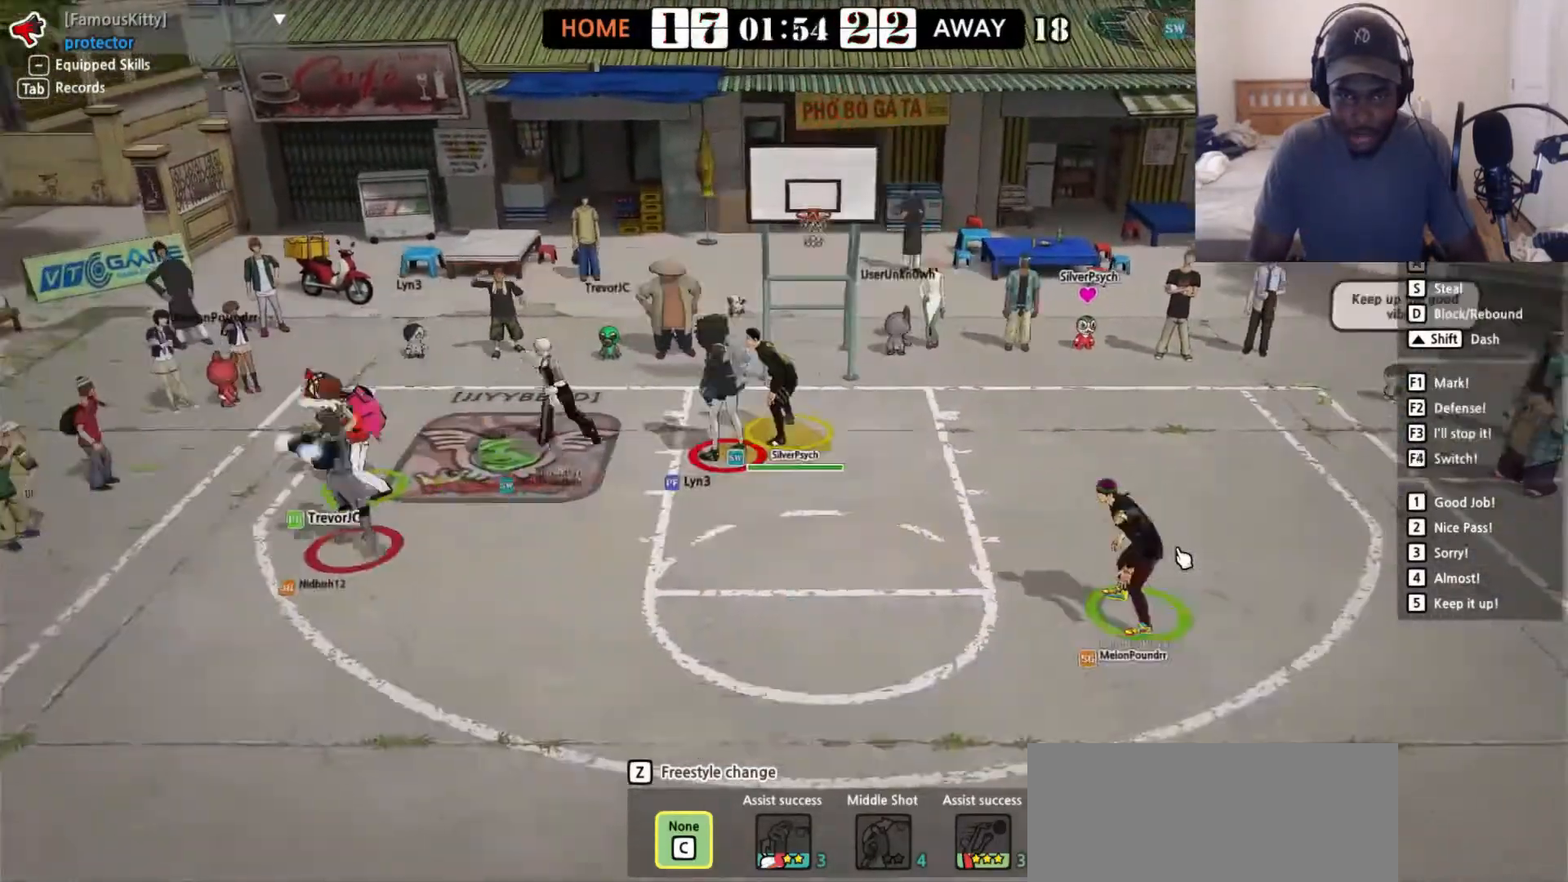
{"keys": [], "events": []}
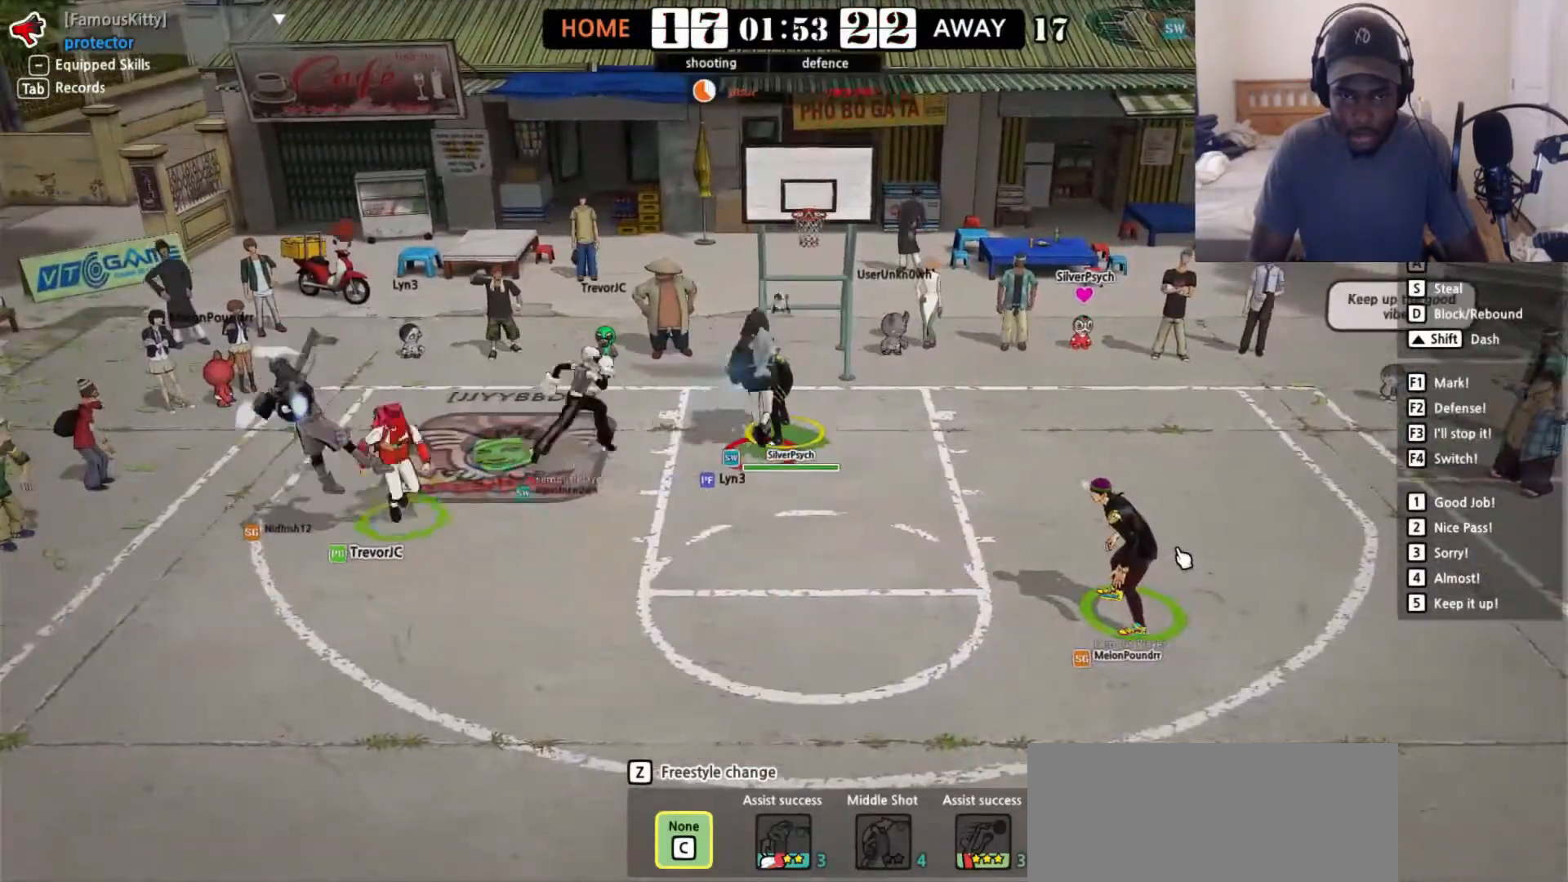
{"keys": ["right"], "events": [[450, "right", "down"]]}
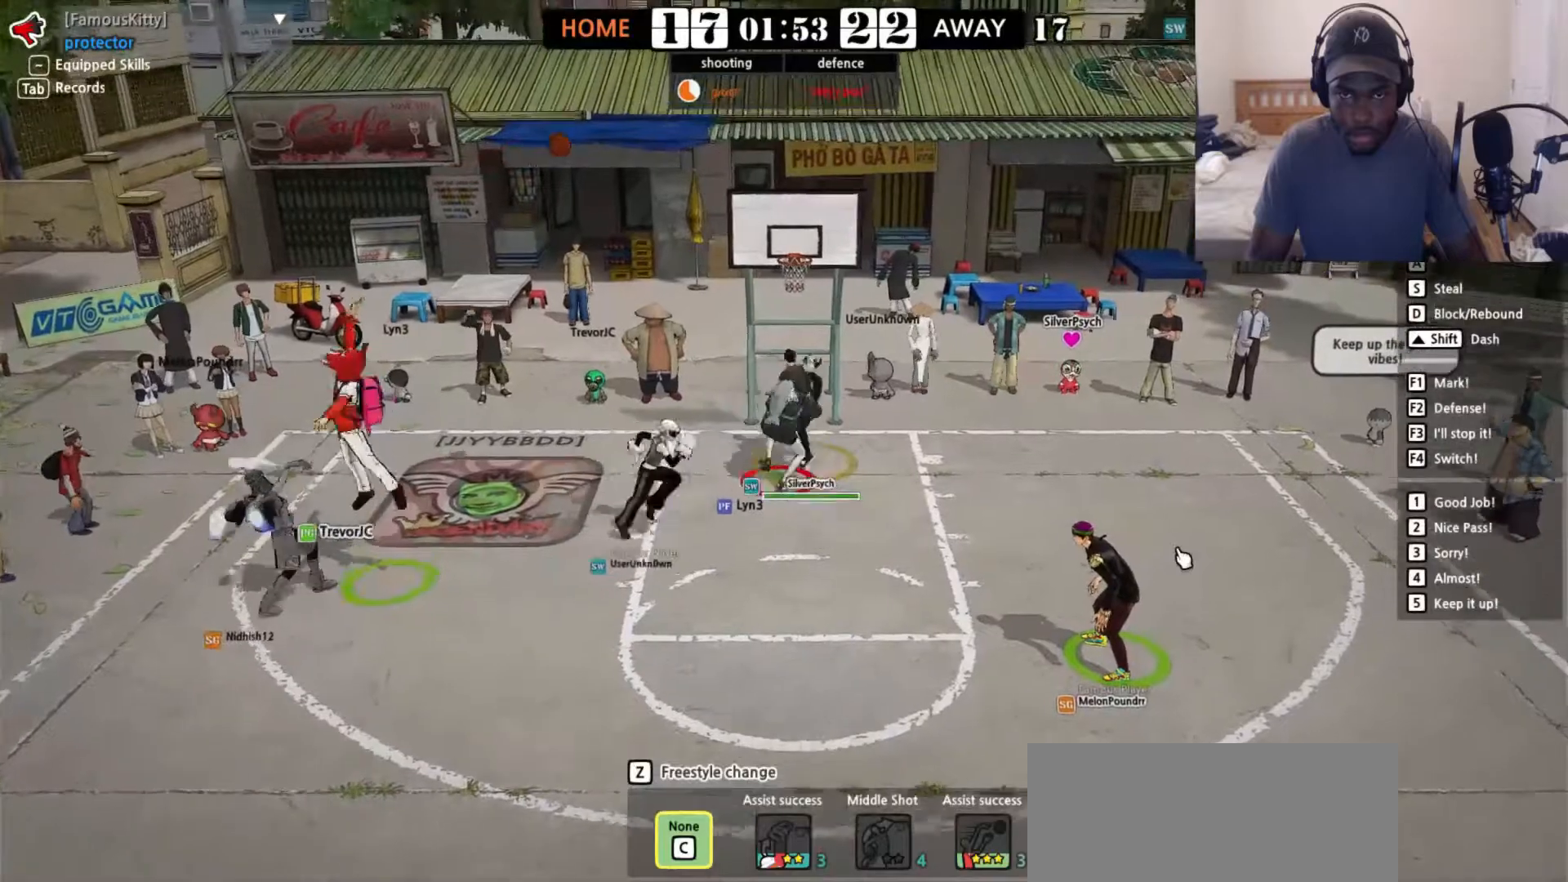
{"keys": ["down", "left", "w"], "events": [[250, "right", "up"], [283, "left", "down"], [283, "w", "down"], [433, "down", "down"]]}
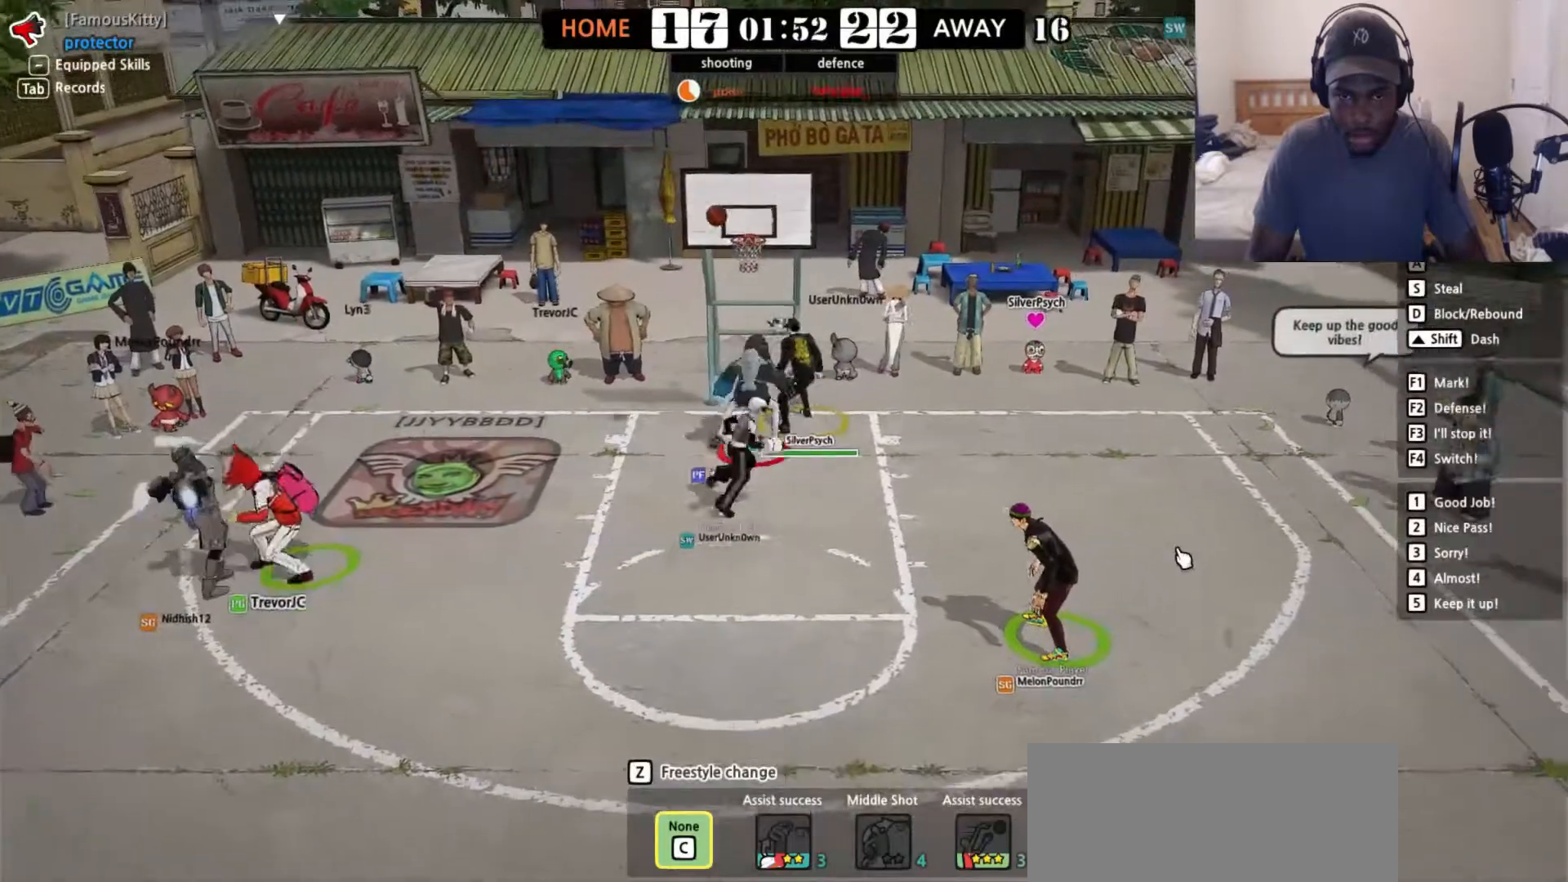
{"keys": ["down", "right"], "events": [[367, "left", "up"], [450, "right", "down"], [467, "w", "up"]]}
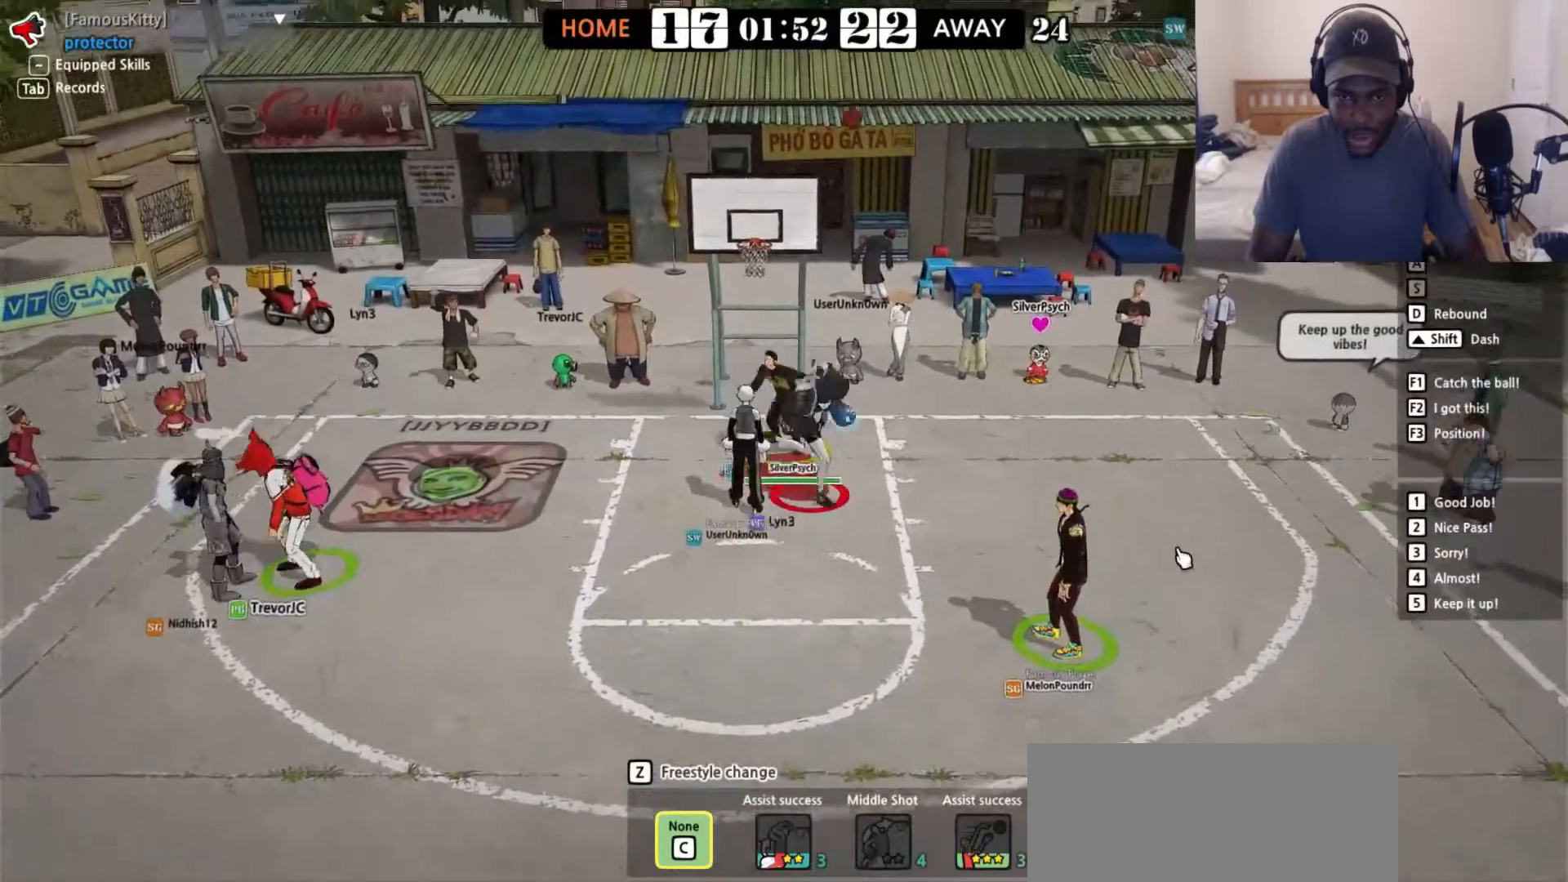
{"keys": ["right"], "events": [[100, "down", "up"], [183, "shift", "down"], [317, "shift", "up"]]}
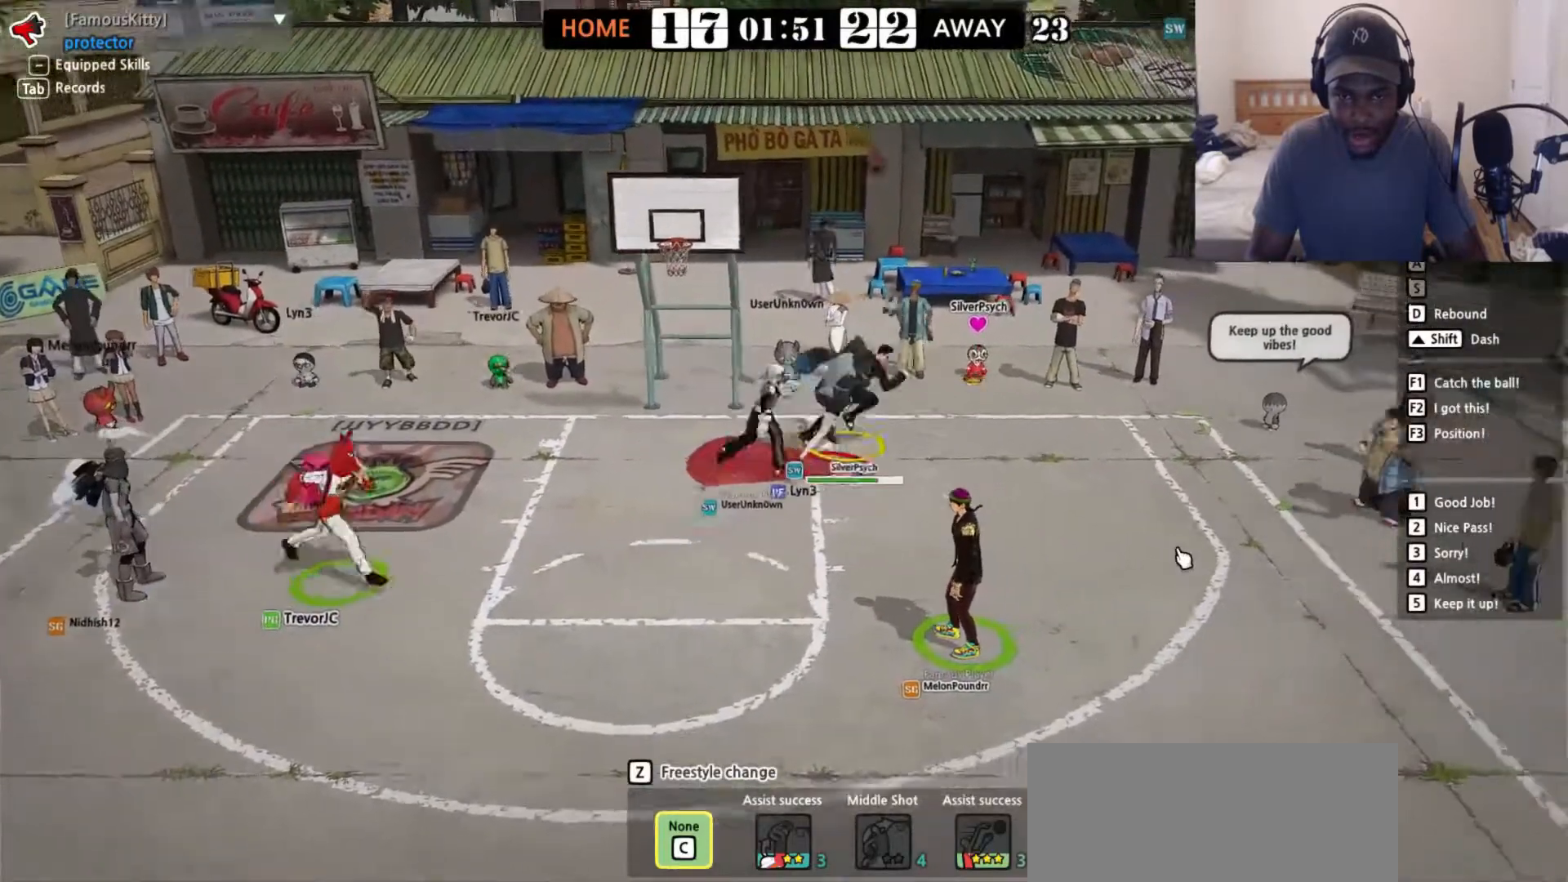
{"keys": ["right"], "events": [[50, "up", "down"], [500, "up", "up"]]}
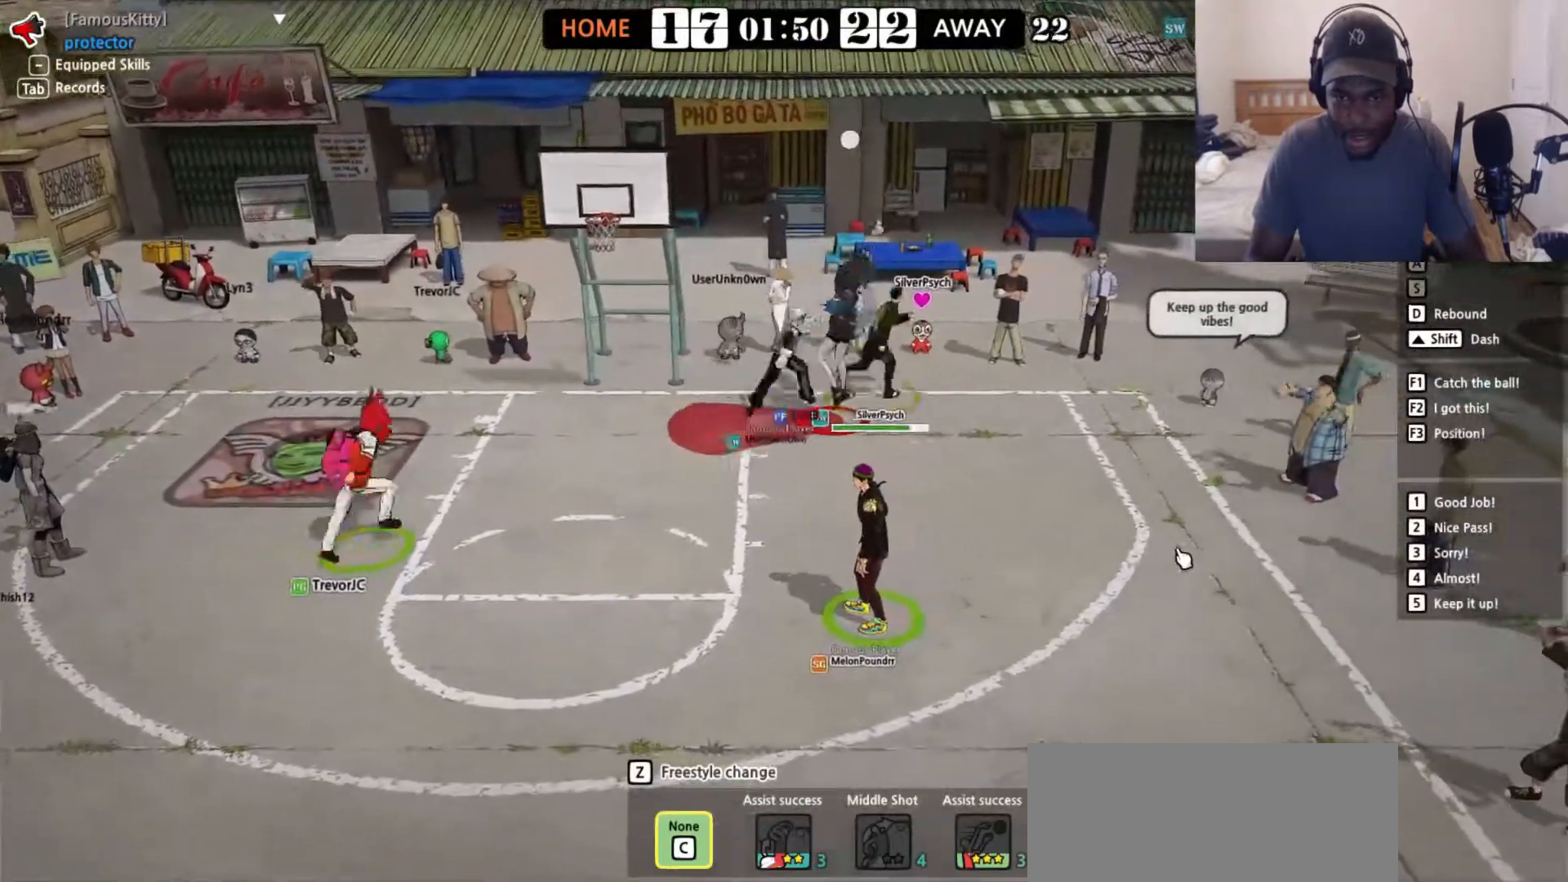
{"keys": ["d", "left"], "events": [[167, "left", "down"], [217, "right", "up"], [300, "shift", "down"], [333, "shift", "up"], [367, "d", "down"]]}
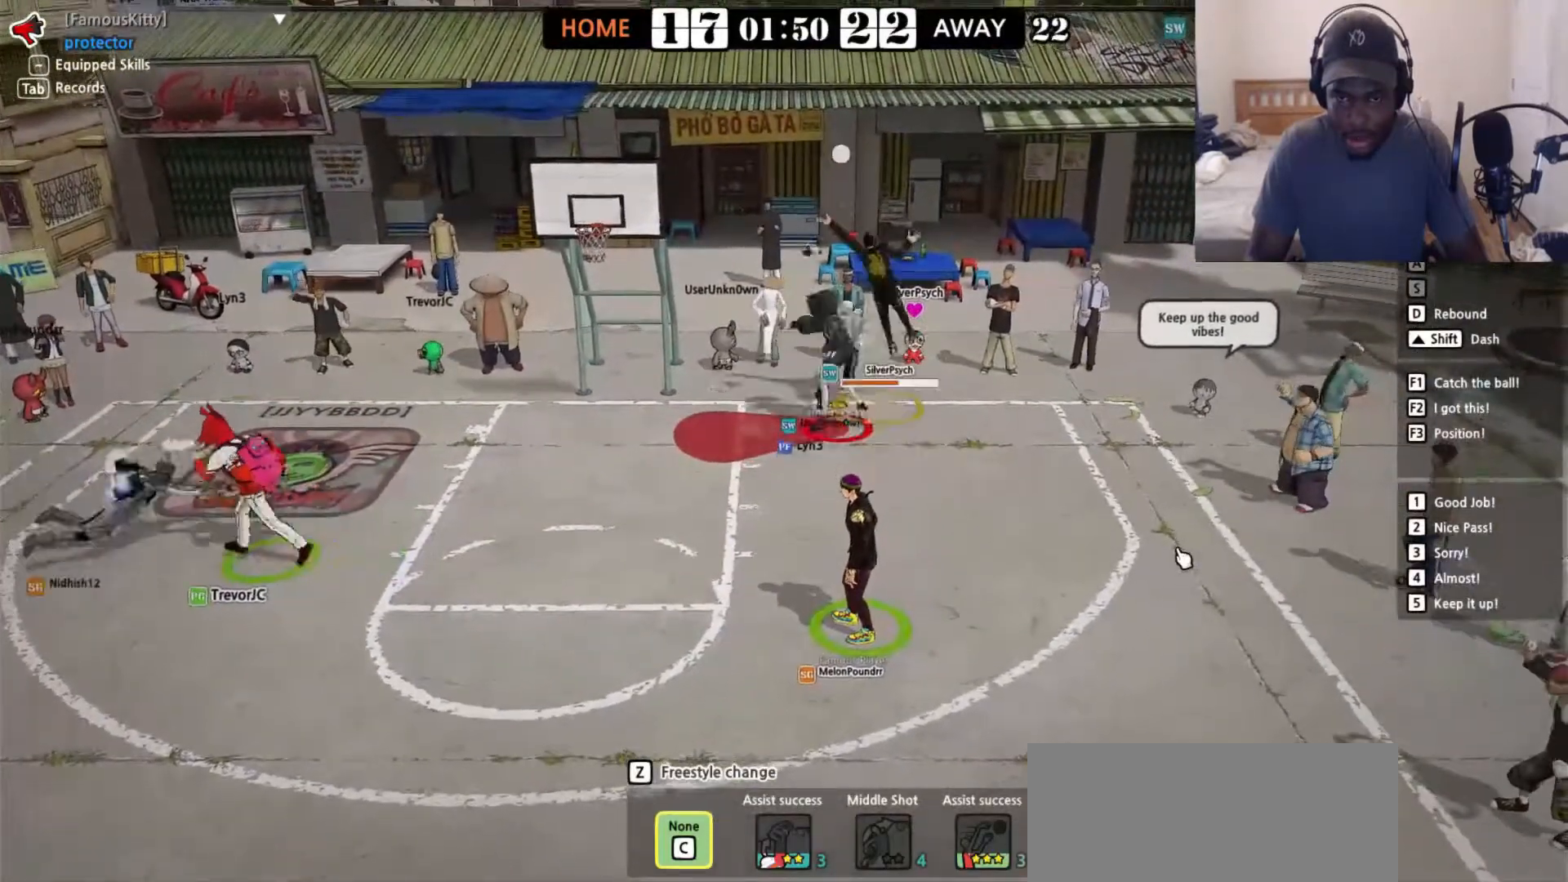
{"keys": [], "events": [[433, "left", "up"], [467, "d", "up"]]}
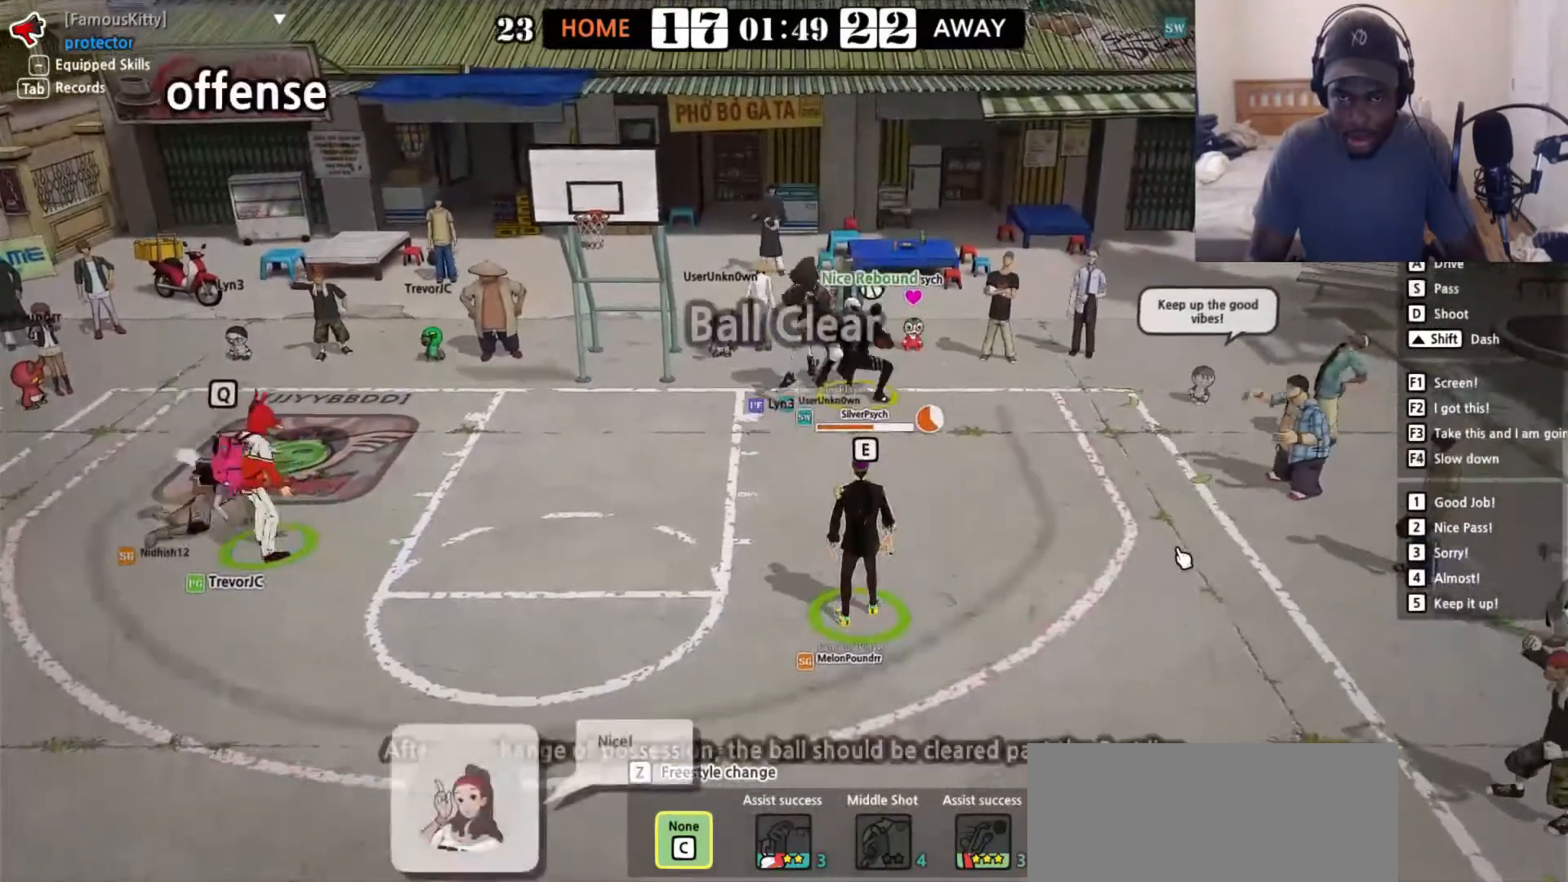
{"keys": ["right", "shift"], "events": [[200, "right", "down"], [383, "shift", "down"]]}
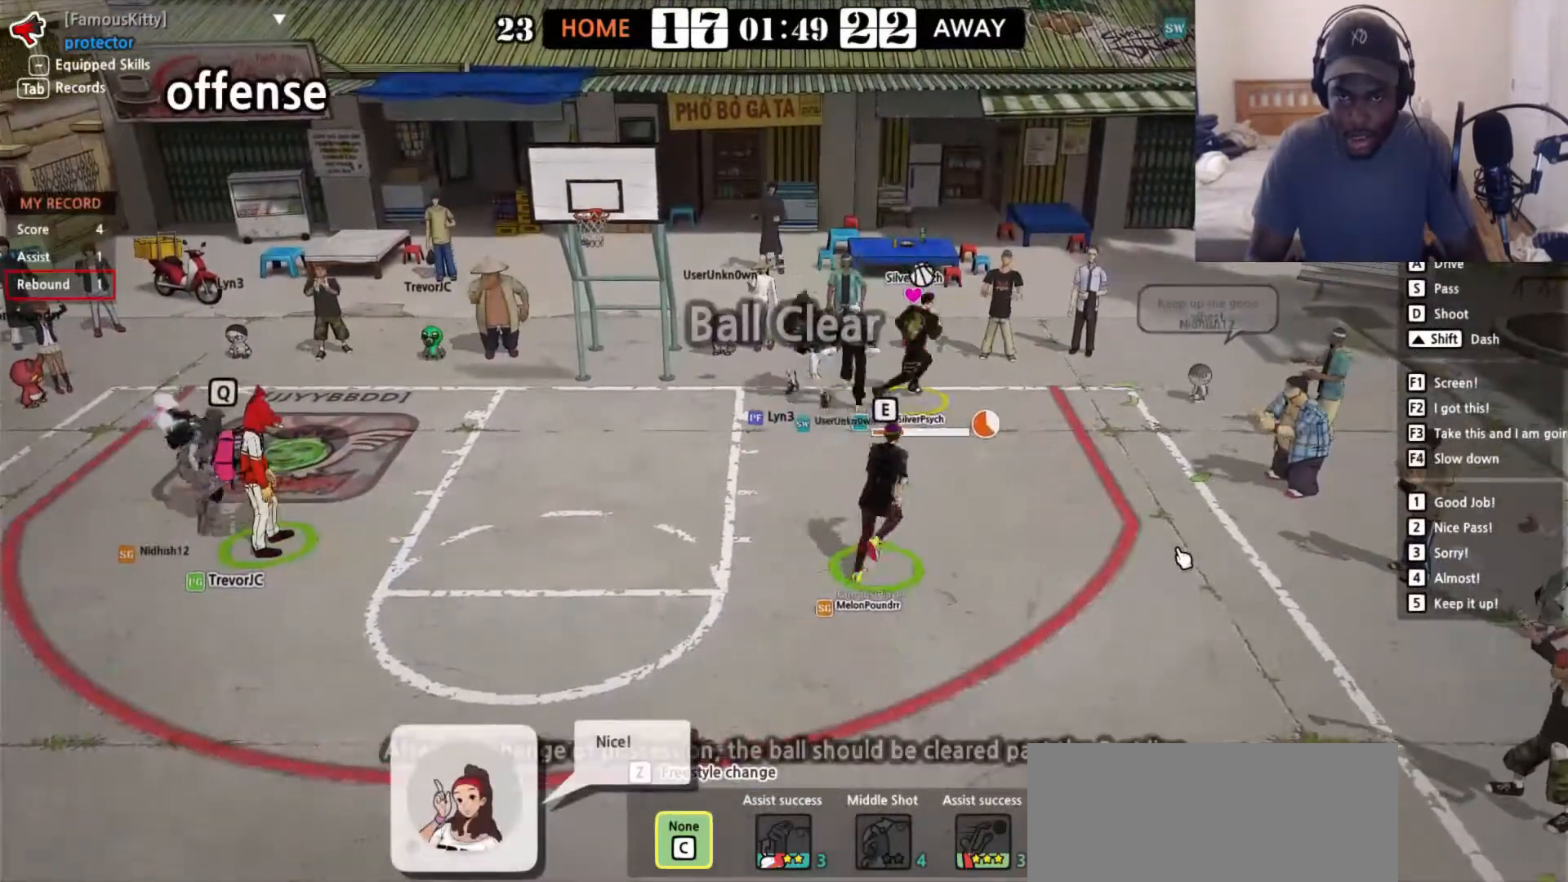
{"keys": ["right"], "events": [[33, "shift", "up"]]}
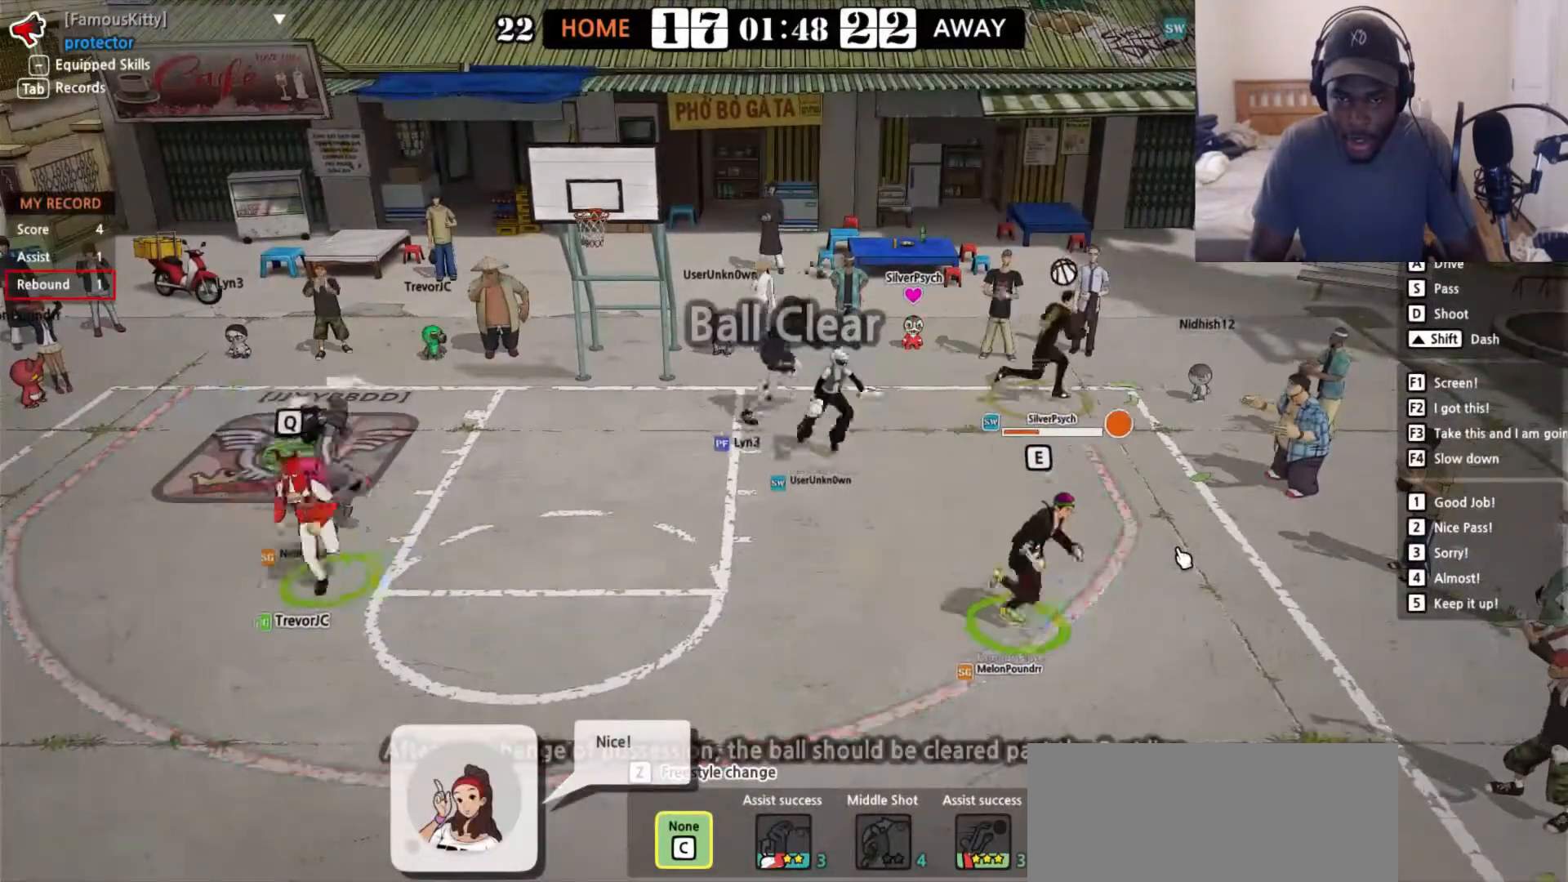
{"keys": ["down"], "events": [[117, "down", "down"], [300, "right", "up"]]}
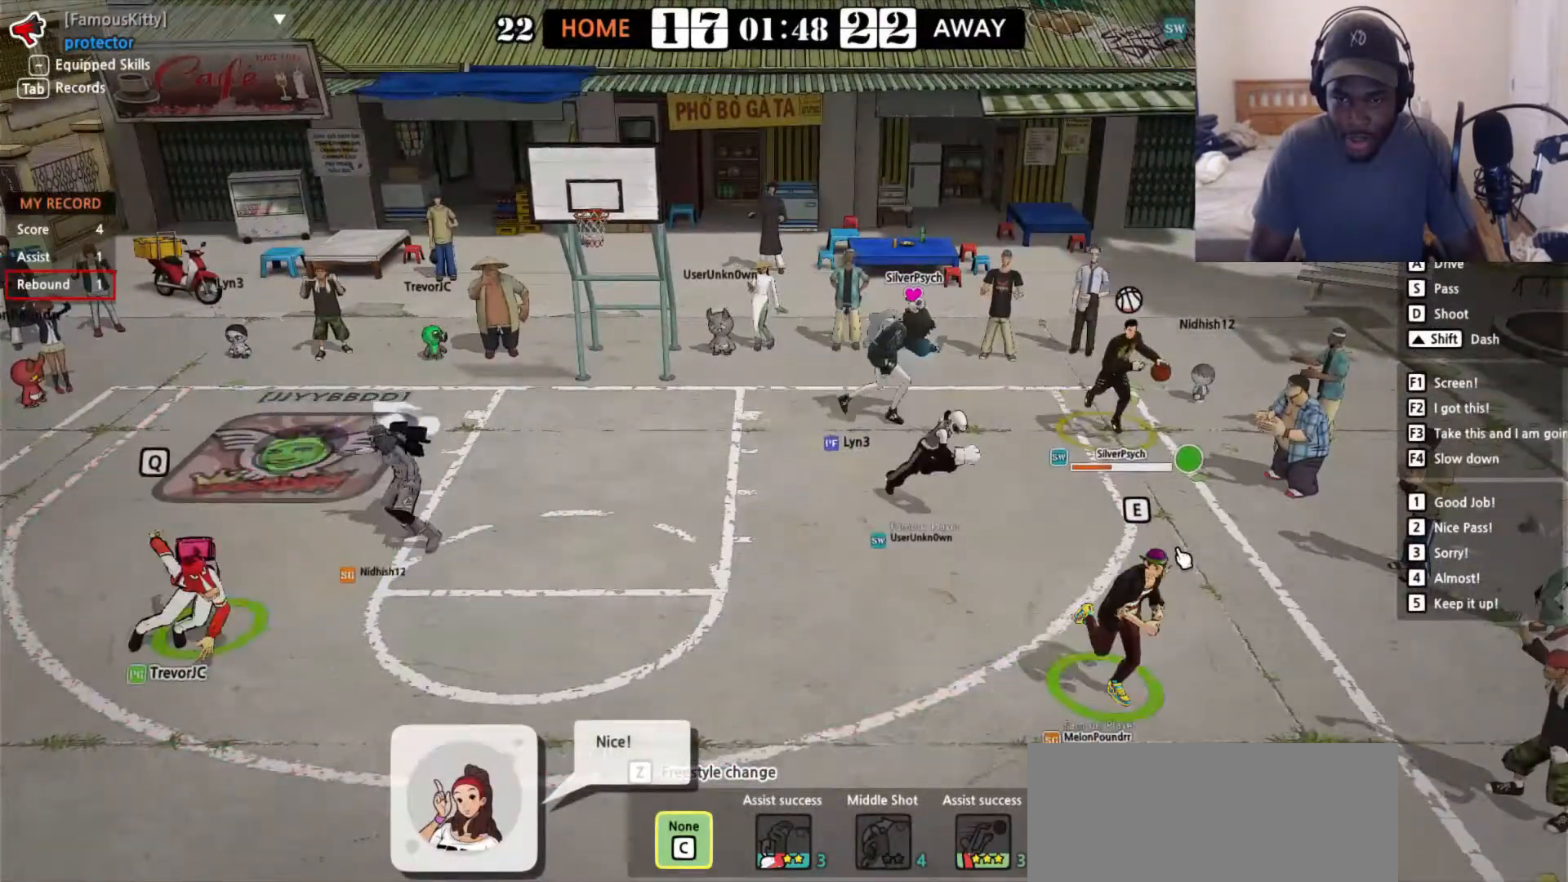
{"keys": ["down"], "events": []}
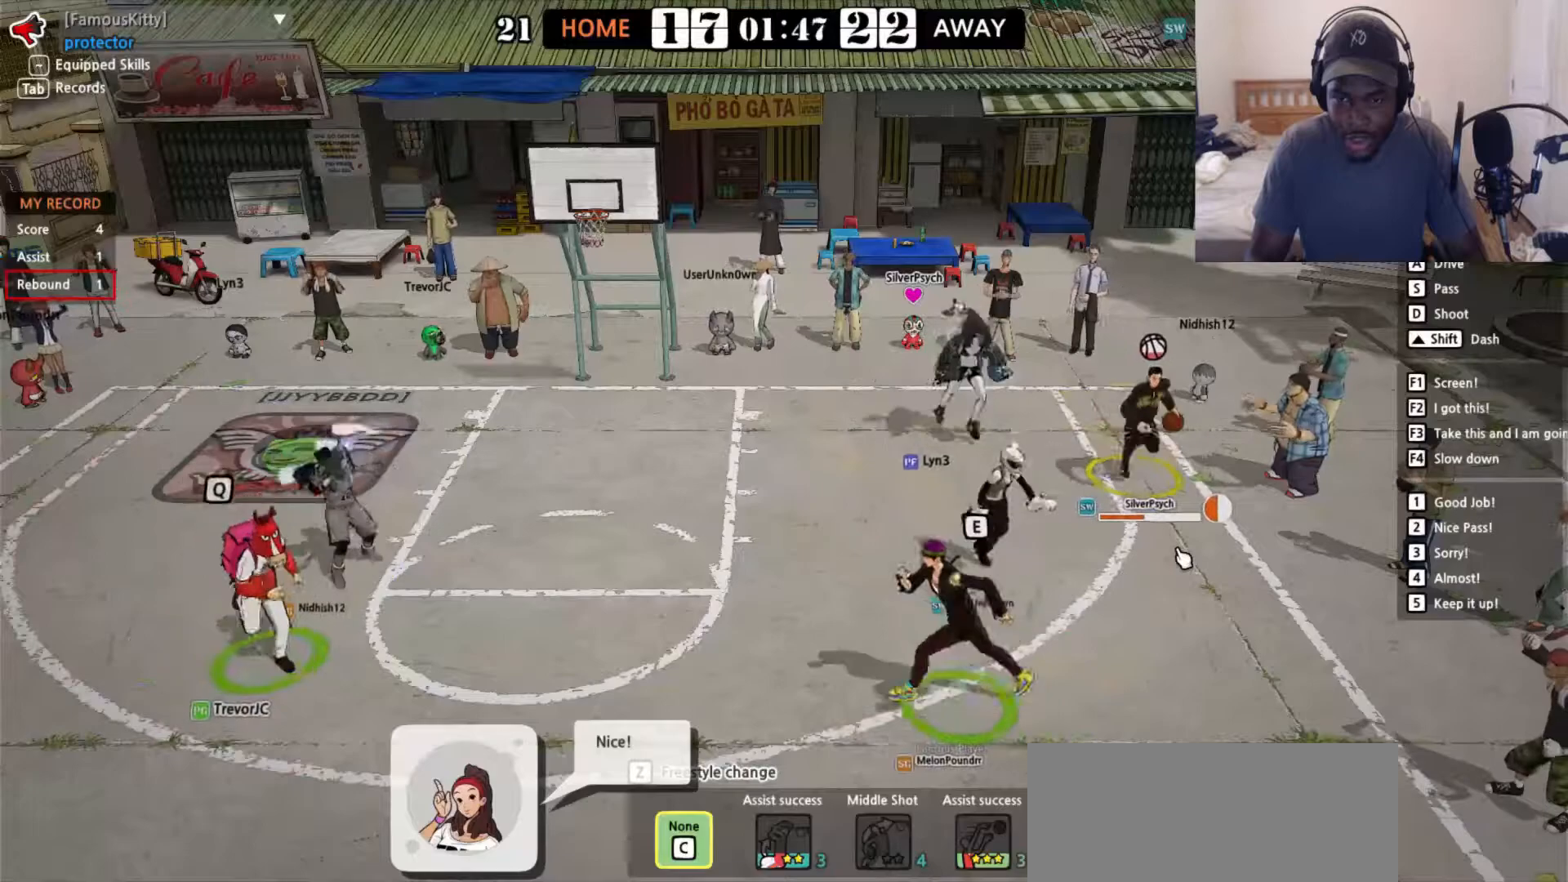
{"keys": ["shift"], "events": [[167, "down", "up"], [333, "up", "down"], [467, "up", "up"], [500, "shift", "down"]]}